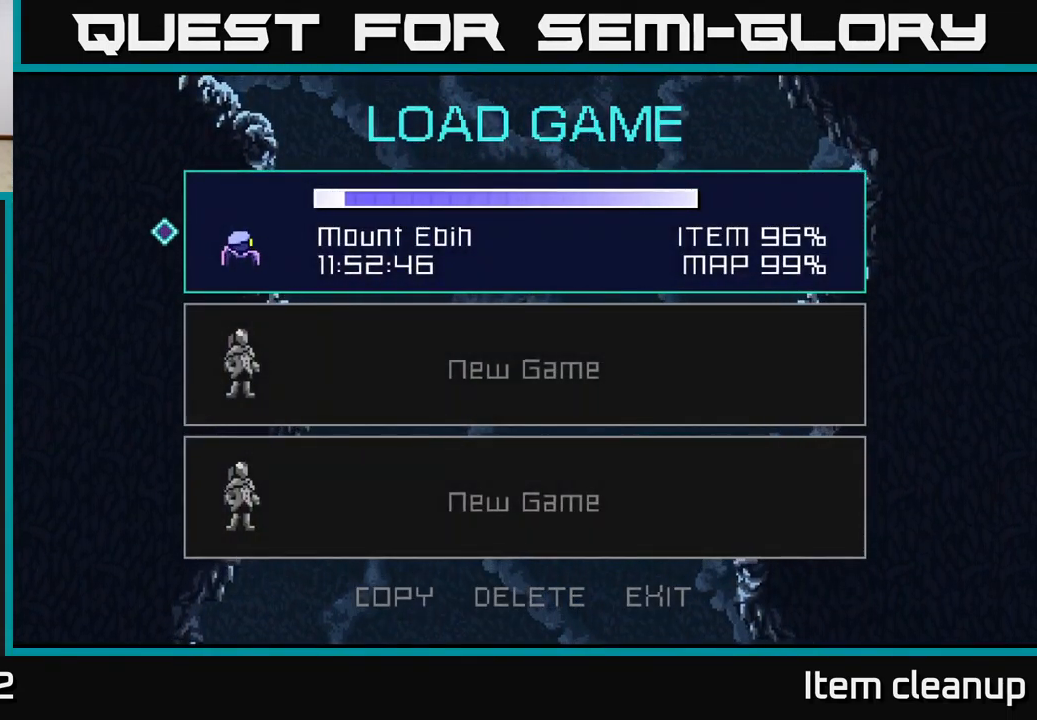
Gameplay with a controller (Xbox layout); each line is a JSON object with the inputs held at the frame after it. "events" lists button and stick changes between this image and that frame as [ms after this image, input, new state], when the widget could be followed in between.
{"buttons": [], "left_stick": "down", "right_stick": "center", "events": [[433, "left_stick", "down"]]}
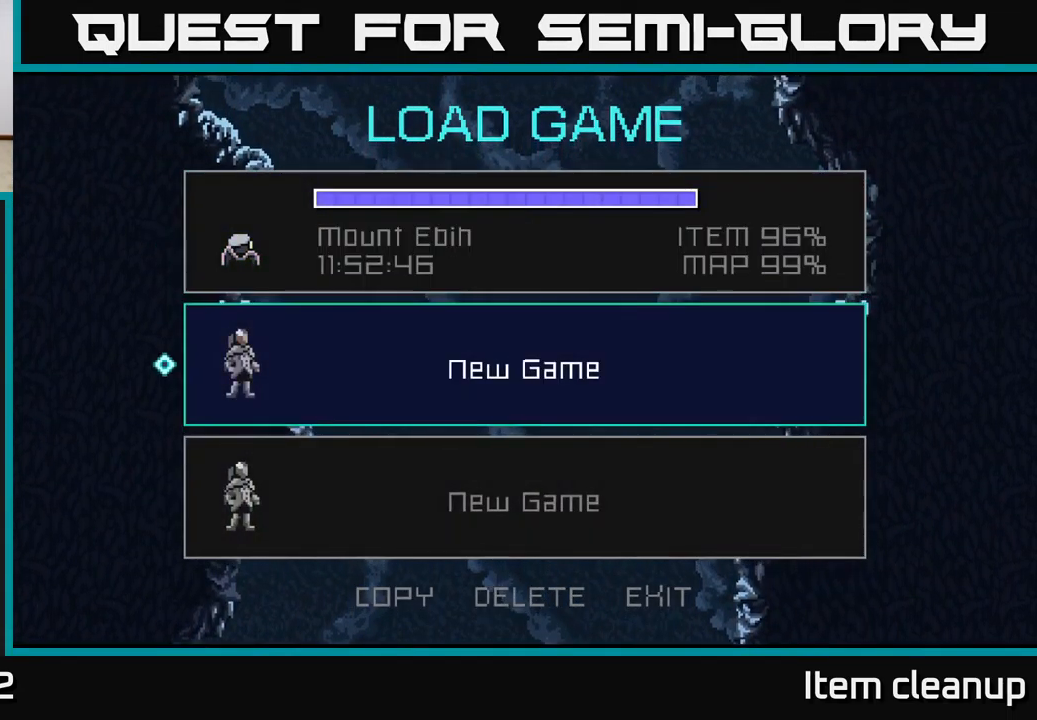
{"buttons": [], "left_stick": "center", "right_stick": "center", "events": [[100, "left_stick", "center"], [250, "left_stick", "up"], [417, "left_stick", "center"]]}
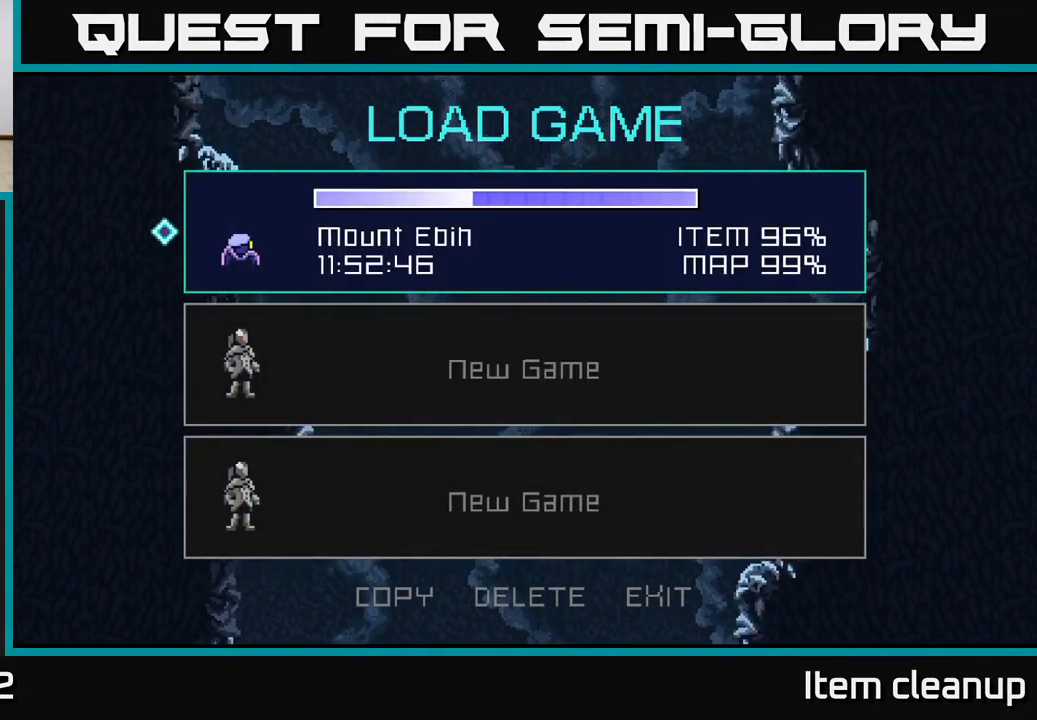
{"buttons": [], "left_stick": "center", "right_stick": "center", "events": []}
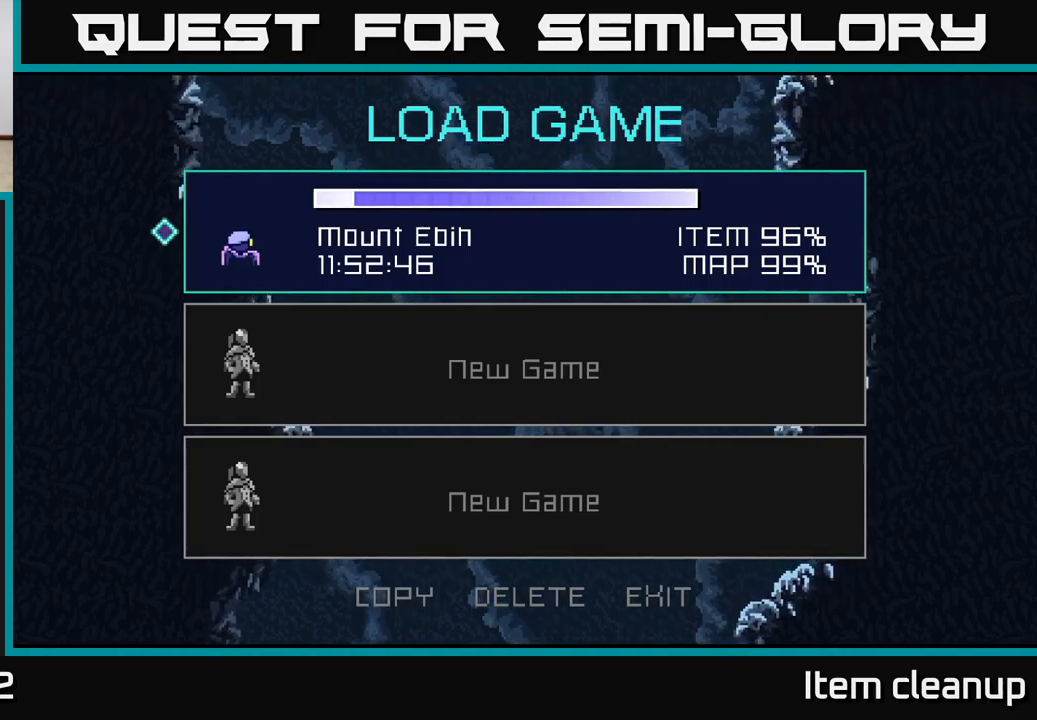
{"buttons": [], "left_stick": "center", "right_stick": "center", "events": []}
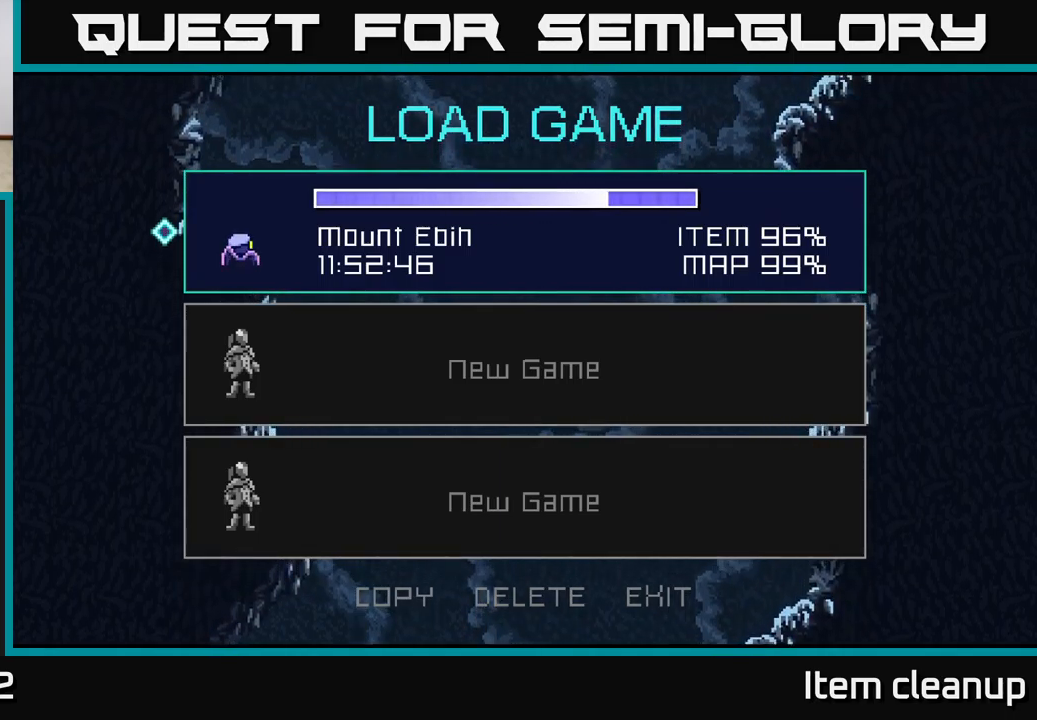
{"buttons": [], "left_stick": "center", "right_stick": "center", "events": [[383, "A", "down"], [467, "A", "up"]]}
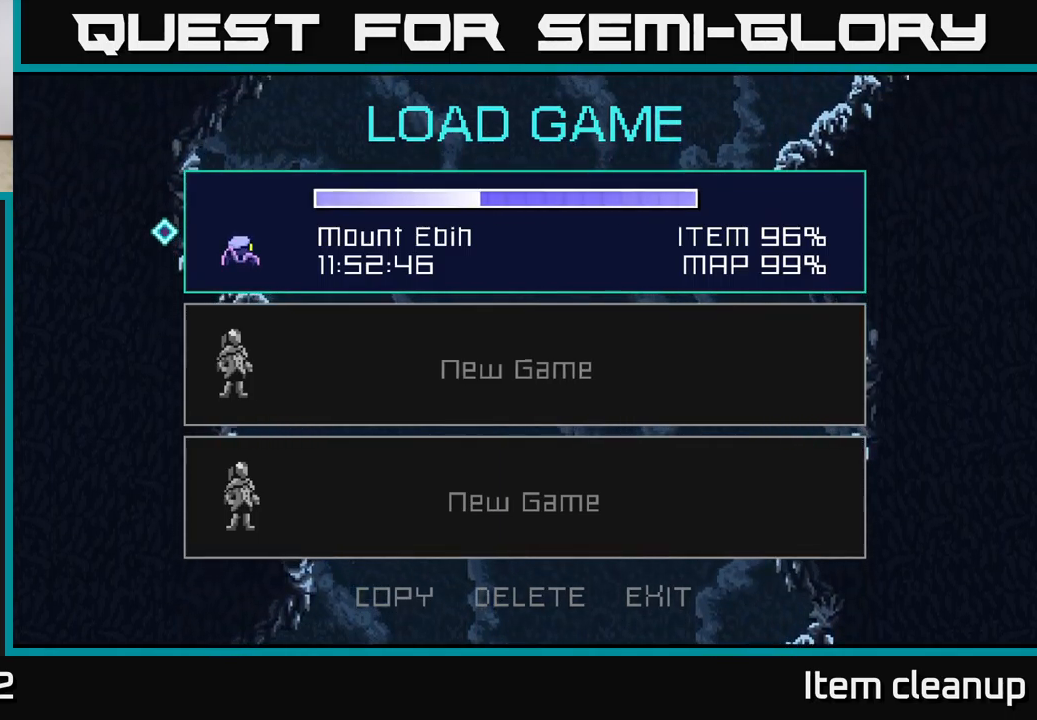
{"buttons": [], "left_stick": "center", "right_stick": "center", "events": []}
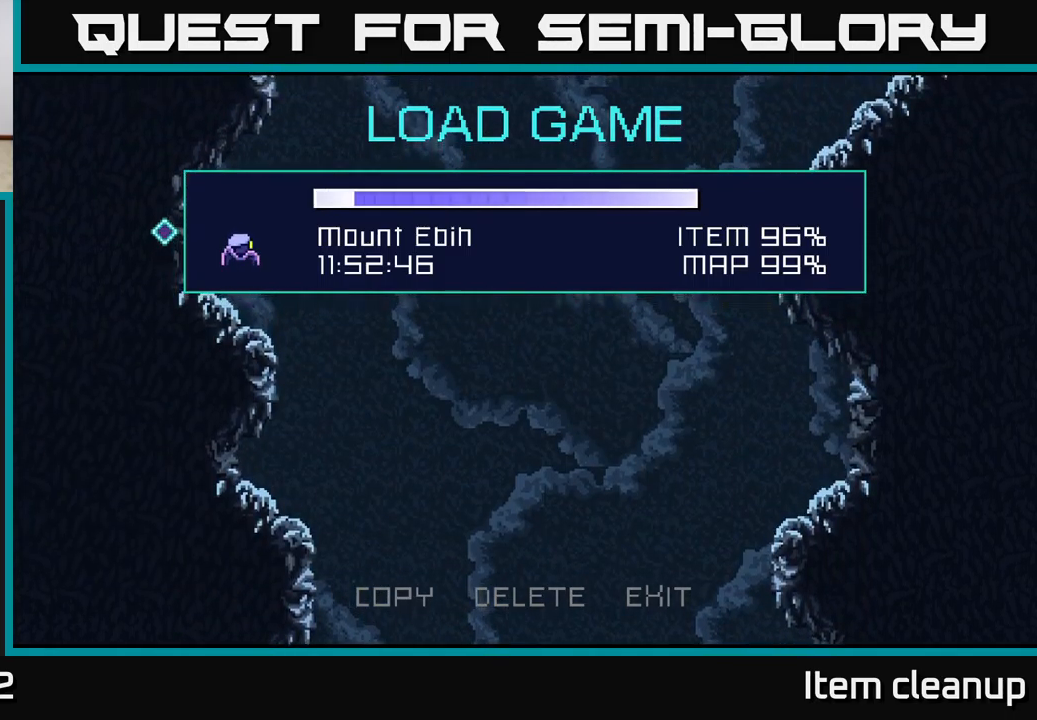
{"buttons": [], "left_stick": "center", "right_stick": "center", "events": []}
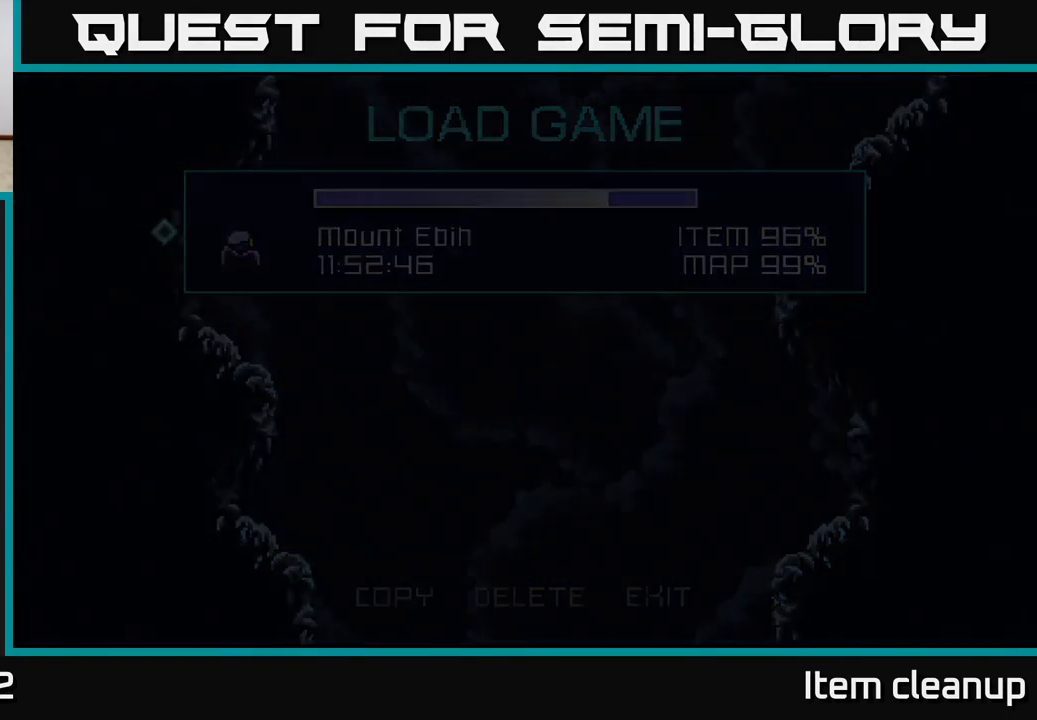
{"buttons": [], "left_stick": "center", "right_stick": "center", "events": []}
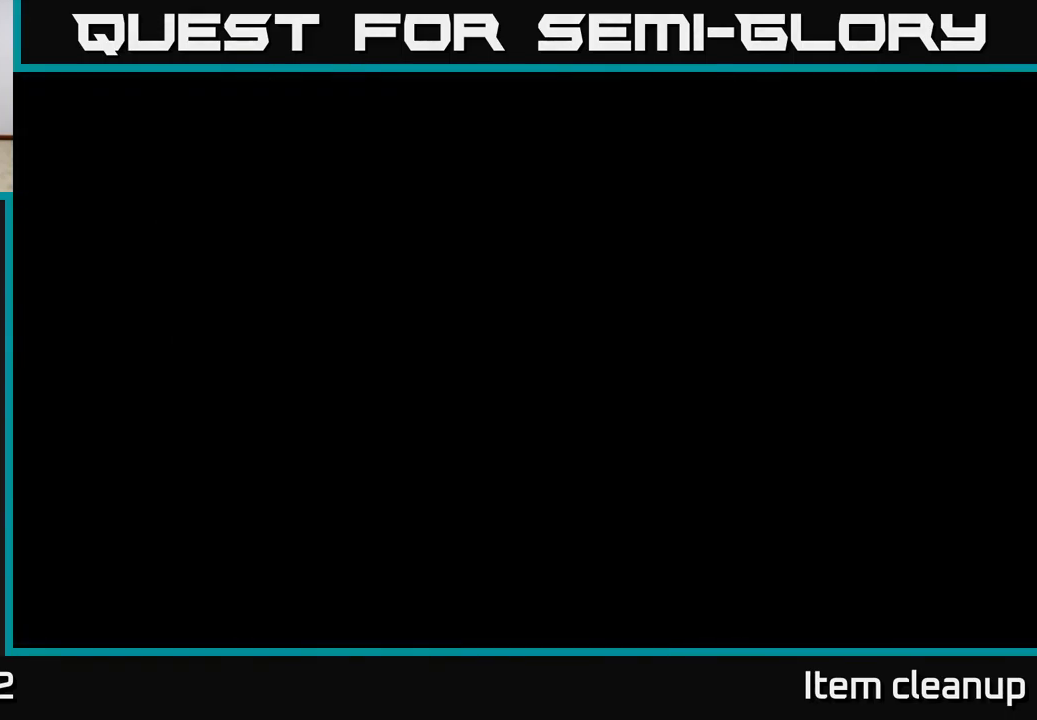
{"buttons": [], "left_stick": "center", "right_stick": "center", "events": []}
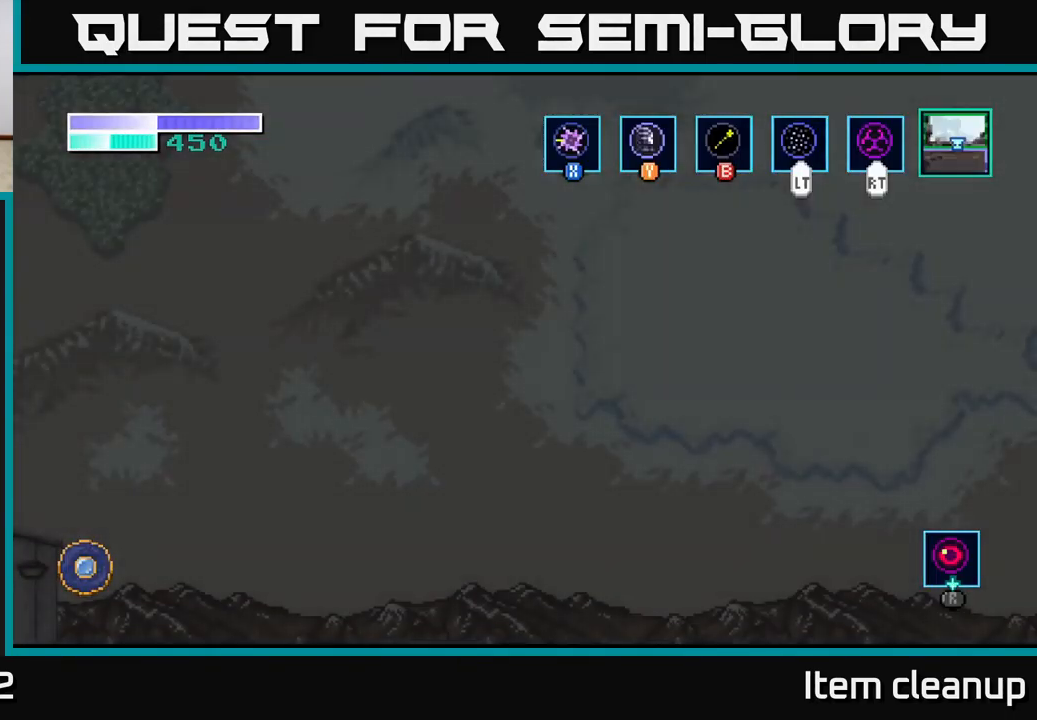
{"buttons": [], "left_stick": "left", "right_stick": "center", "events": [[317, "left_stick", "left"]]}
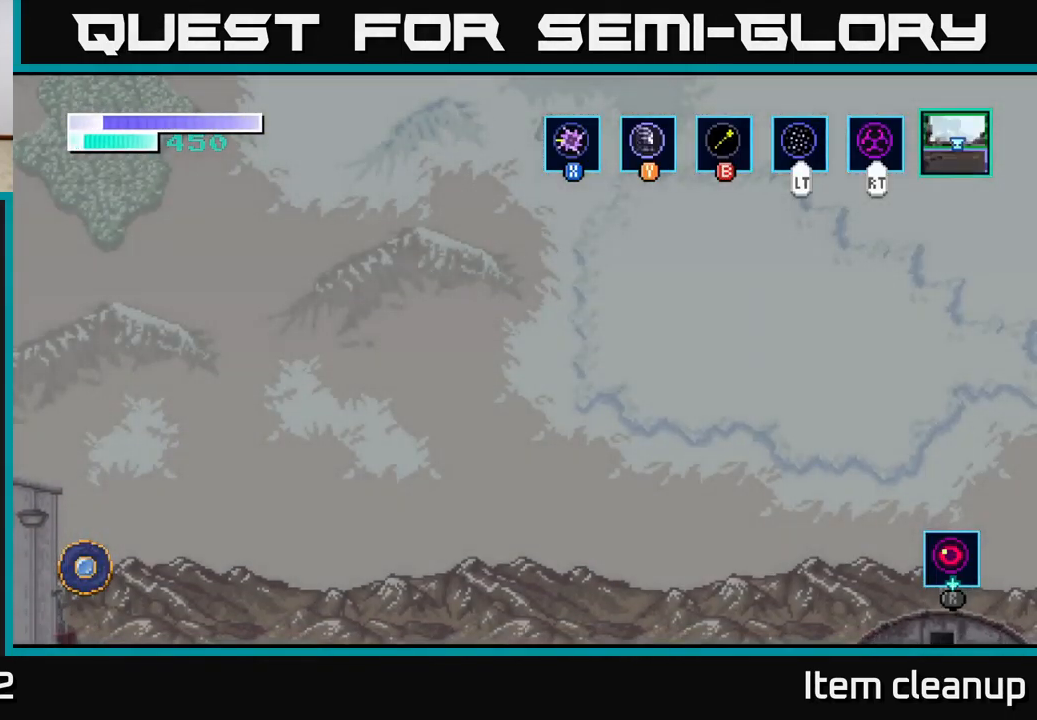
{"buttons": ["A"], "left_stick": "center", "right_stick": "center", "events": [[250, "A", "down"], [317, "left_stick", "center"]]}
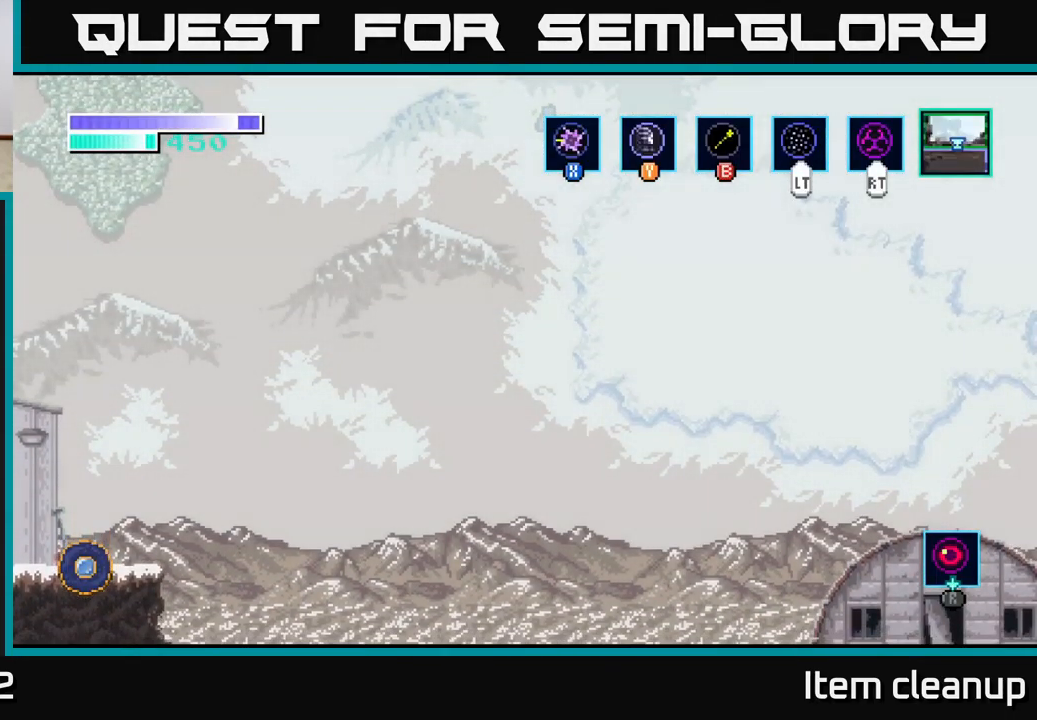
{"buttons": ["A"], "left_stick": "down-left", "right_stick": "center", "events": [[150, "A", "up"], [200, "left_stick", "down-left"], [233, "A", "down"], [367, "A", "up"], [433, "A", "down"]]}
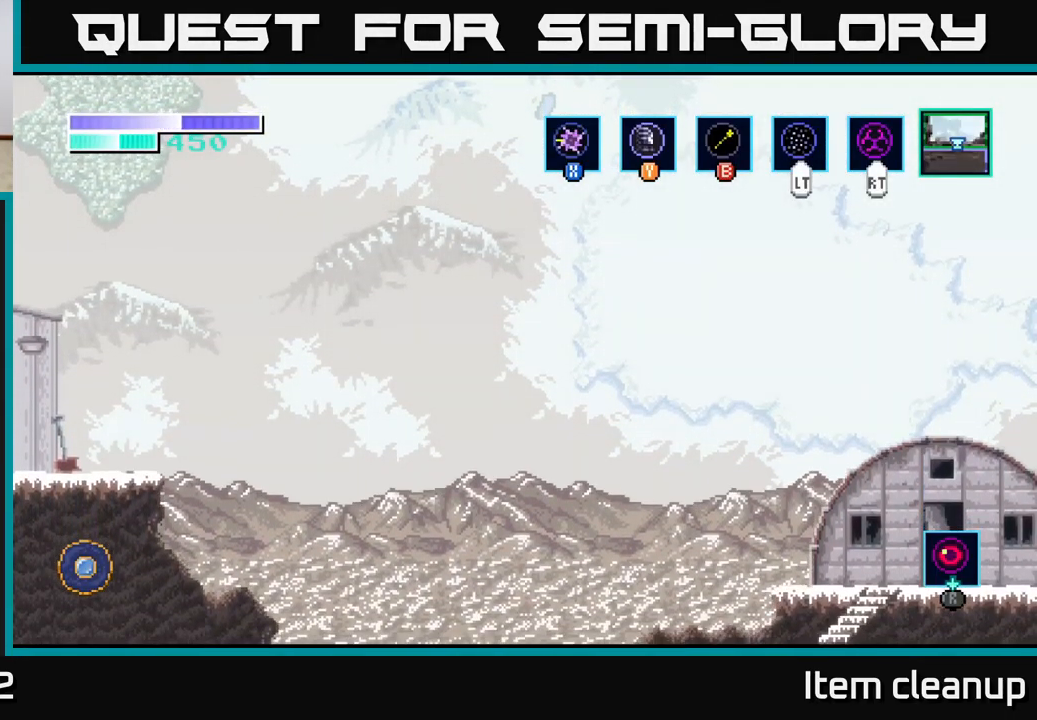
{"buttons": ["A"], "left_stick": "center", "right_stick": "center", "events": [[33, "A", "up"], [67, "left_stick", "center"], [134, "A", "down"], [200, "A", "up"], [317, "A", "down"], [384, "A", "up"], [484, "A", "down"]]}
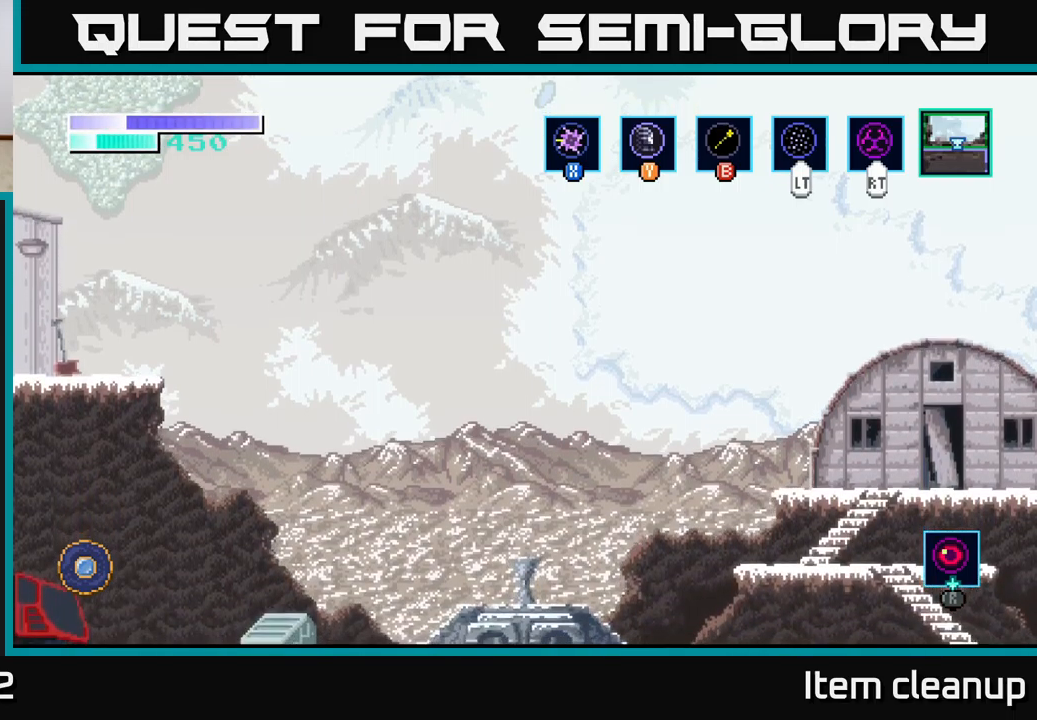
{"buttons": [], "left_stick": "center", "right_stick": "center", "events": [[67, "A", "up"], [150, "A", "down"], [250, "A", "up"], [334, "A", "down"], [434, "A", "up"]]}
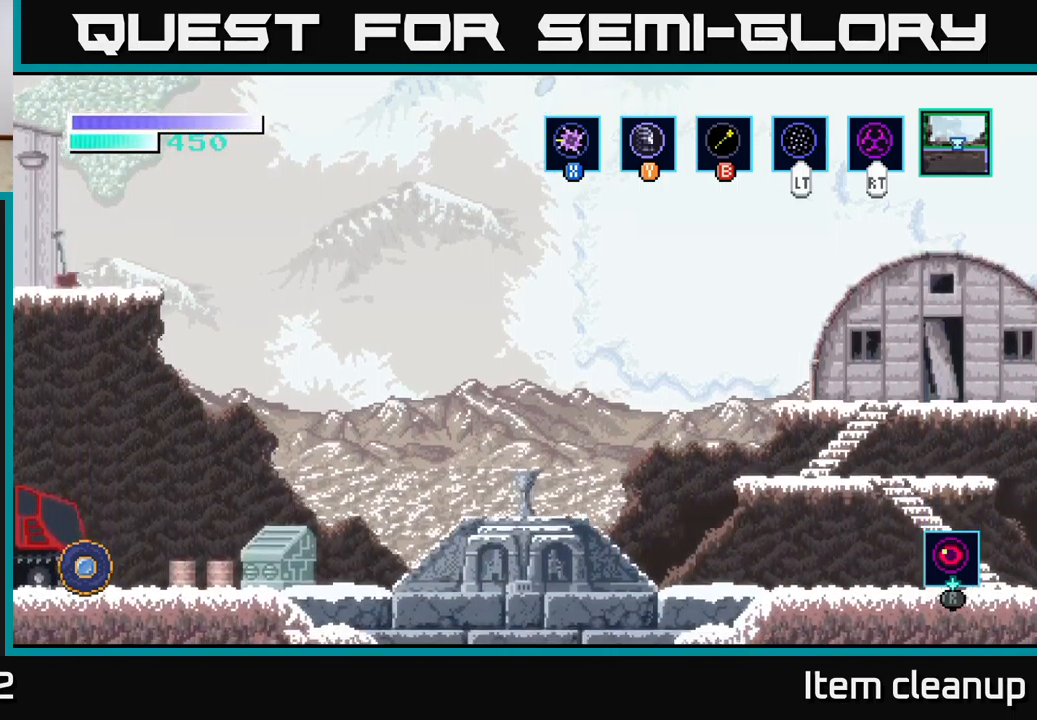
{"buttons": ["A"], "left_stick": "center", "right_stick": "center", "events": [[34, "A", "down"], [167, "A", "up"], [250, "A", "down"], [417, "A", "up"], [484, "A", "down"]]}
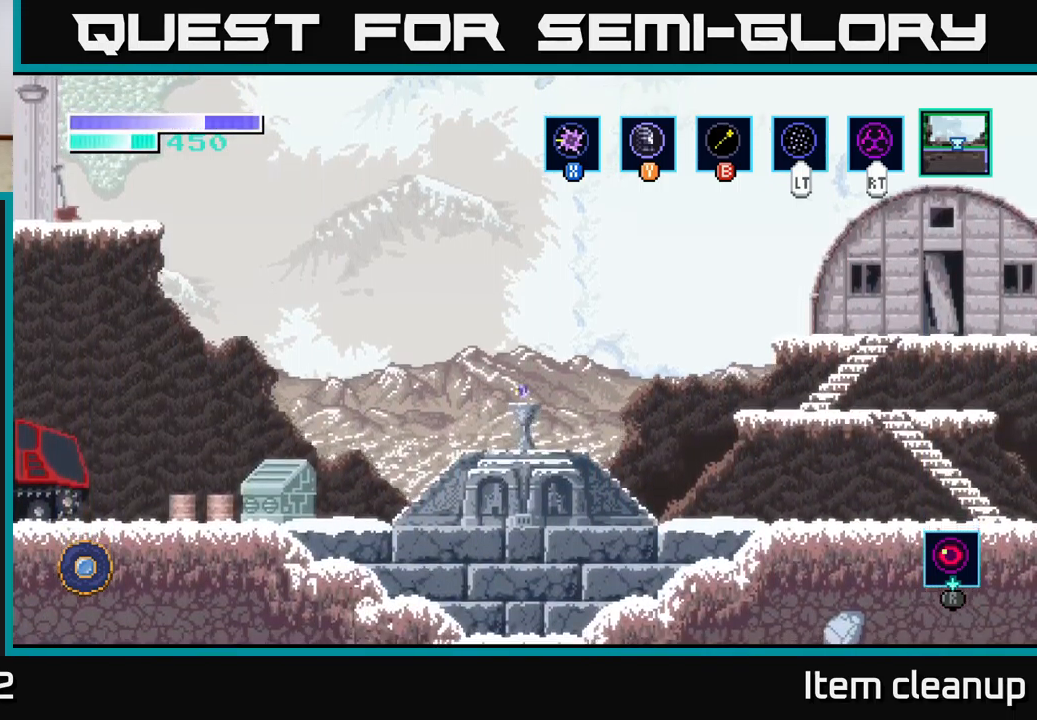
{"buttons": [], "left_stick": "center", "right_stick": "center", "events": [[150, "A", "up"], [234, "A", "down"], [450, "A", "up"]]}
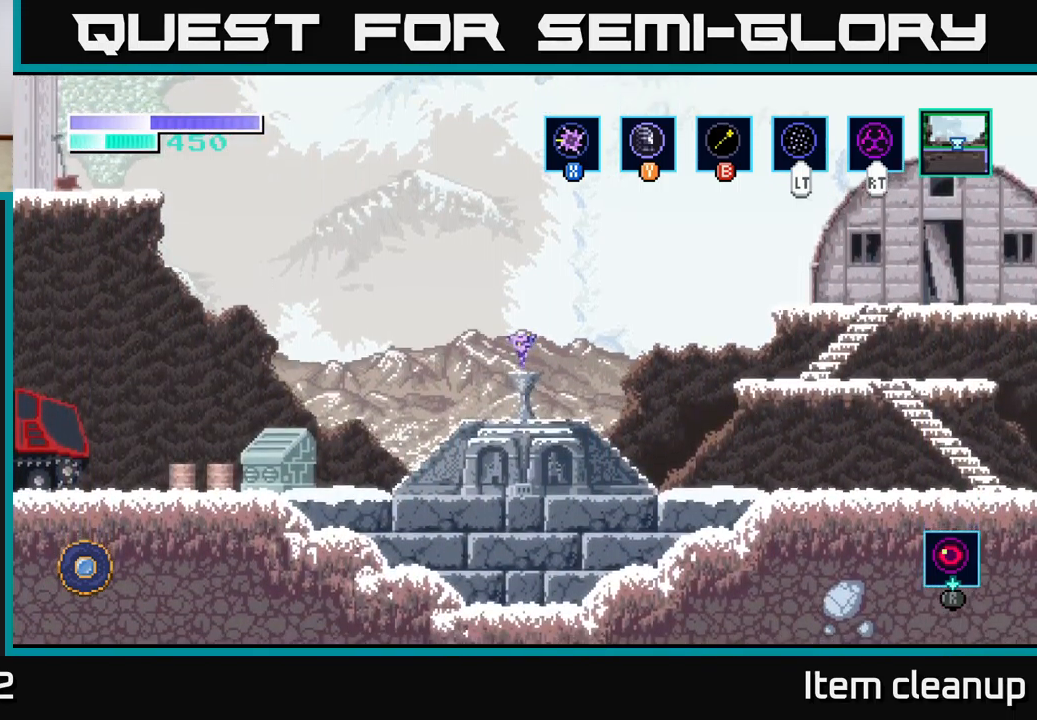
{"buttons": [], "left_stick": "left", "right_stick": "center", "events": [[17, "left_stick", "left"], [84, "A", "down"], [250, "A", "up"], [334, "A", "down"], [484, "A", "up"]]}
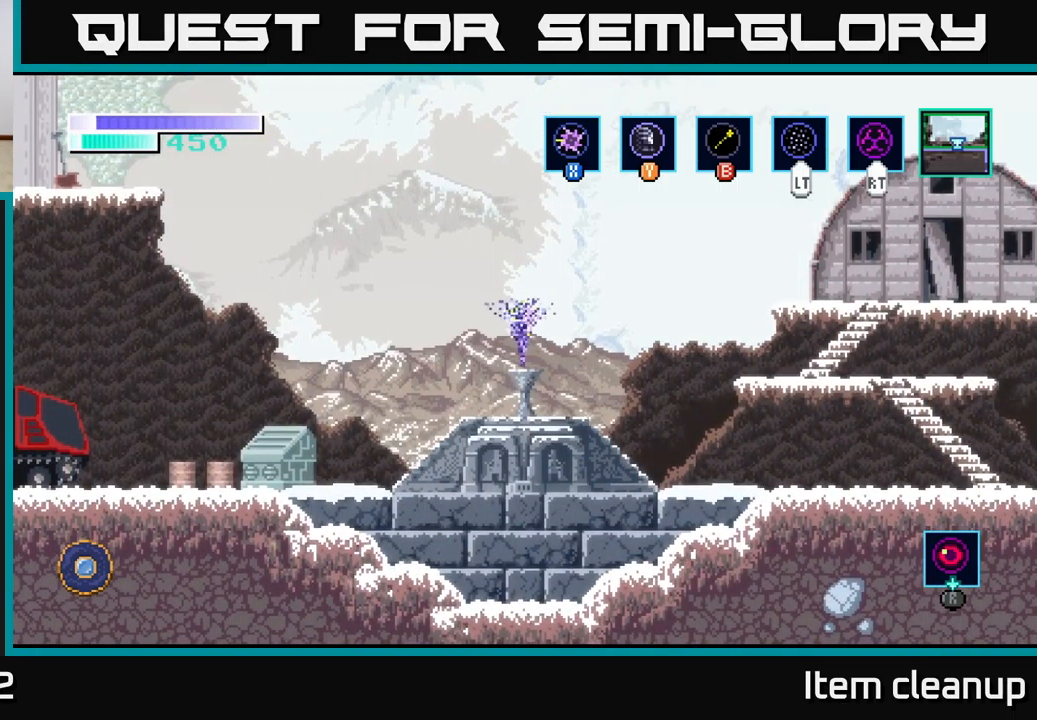
{"buttons": [], "left_stick": "left", "right_stick": "center", "events": [[50, "A", "down"], [100, "left_stick", "center"], [184, "A", "up"], [300, "A", "down"], [434, "A", "up"], [434, "left_stick", "left"]]}
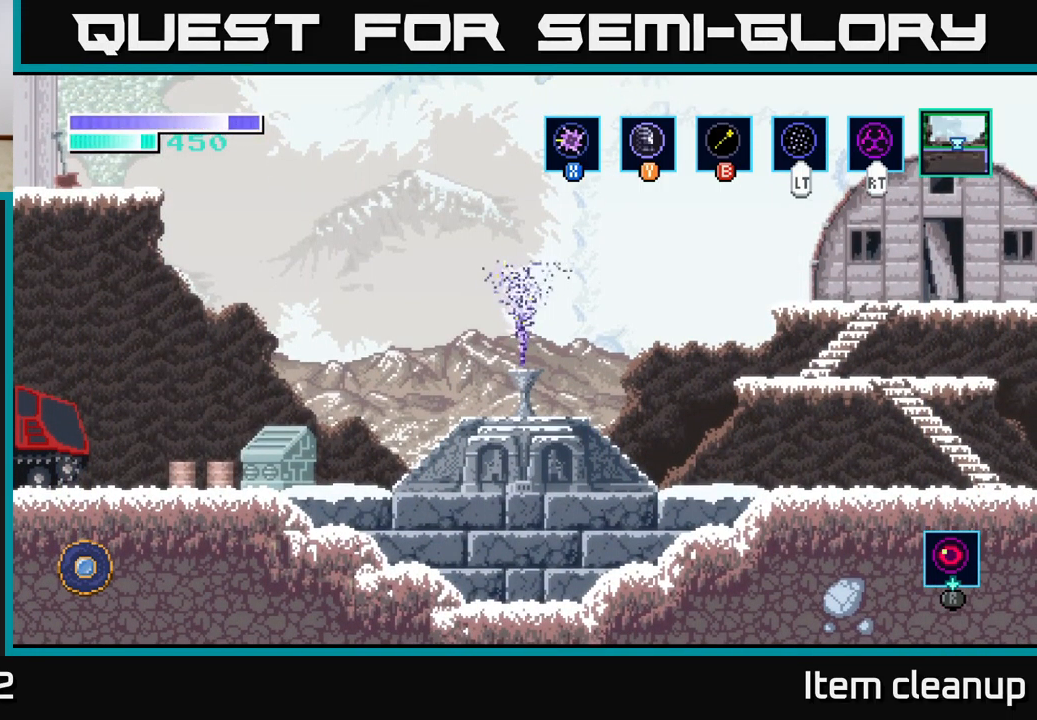
{"buttons": ["A"], "left_stick": "left", "right_stick": "center", "events": [[100, "A", "down"], [267, "A", "up"], [367, "A", "down"]]}
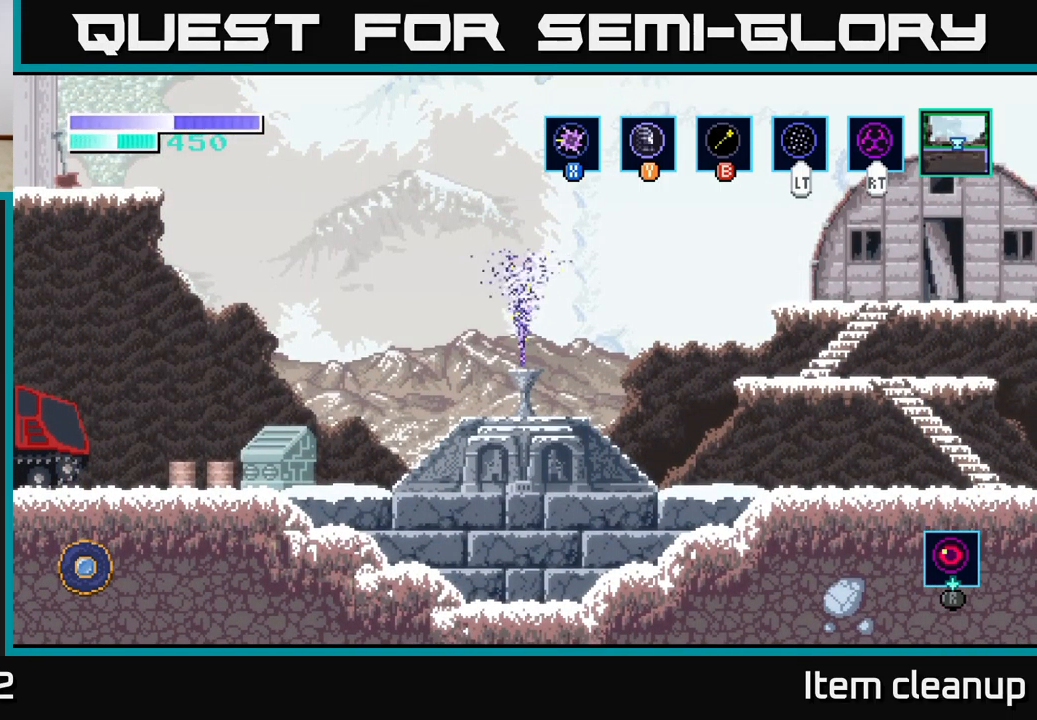
{"buttons": ["A"], "left_stick": "center", "right_stick": "center", "events": [[50, "A", "up"], [134, "A", "down"], [167, "left_stick", "center"], [300, "A", "up"], [450, "A", "down"]]}
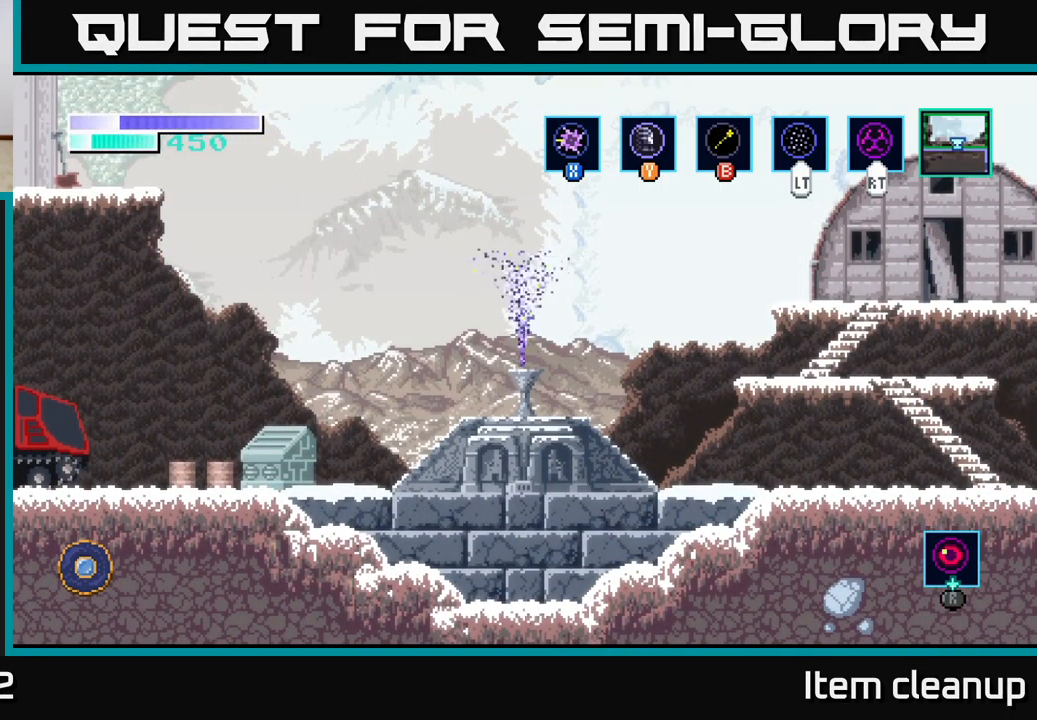
{"buttons": [], "left_stick": "center", "right_stick": "center", "events": [[117, "A", "up"], [200, "A", "down"], [400, "A", "up"]]}
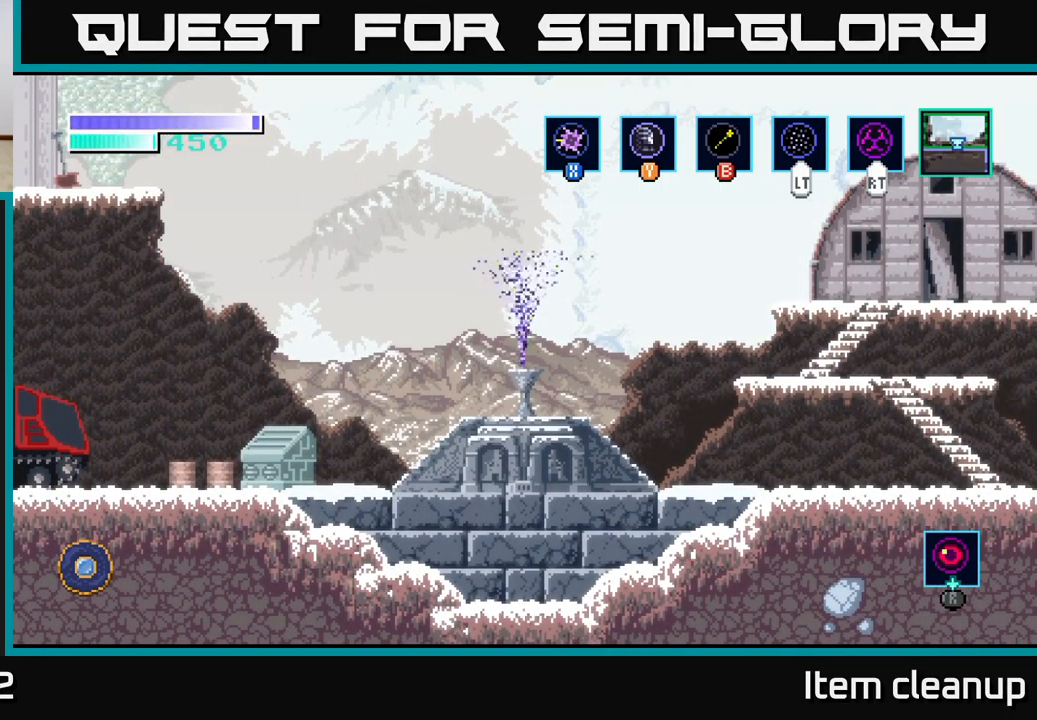
{"buttons": [], "left_stick": "left", "right_stick": "center", "events": [[100, "left_stick", "left"], [184, "A", "down"], [384, "A", "up"]]}
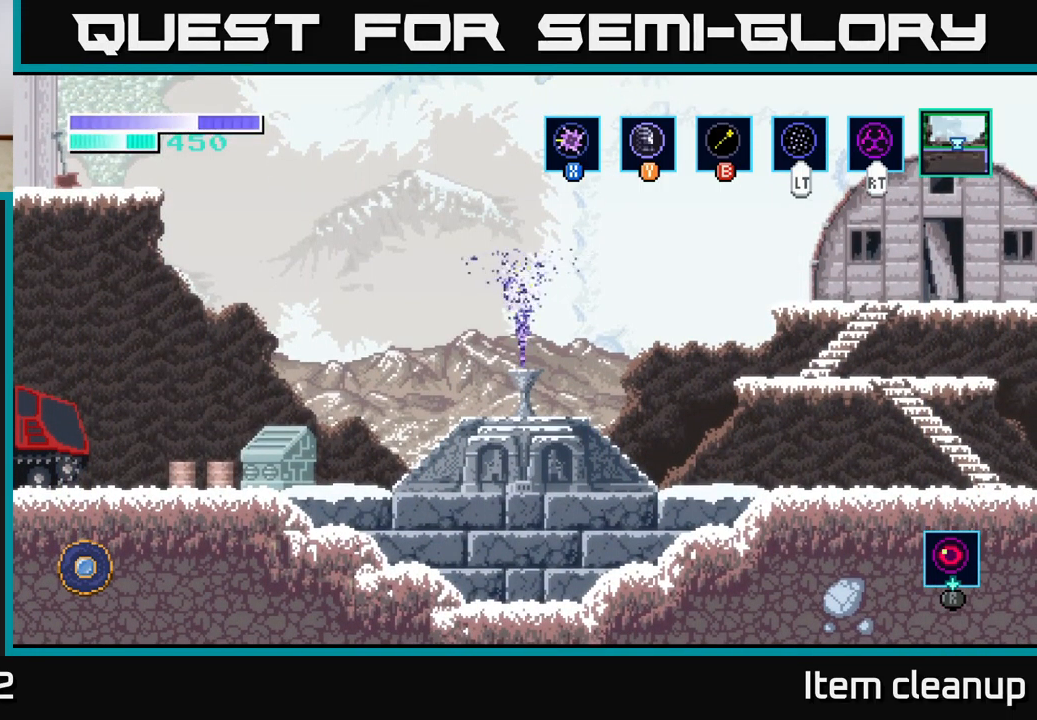
{"buttons": ["A"], "left_stick": "left", "right_stick": "center", "events": [[17, "left_stick", "center"], [134, "A", "down"], [351, "A", "up"], [451, "A", "down"], [484, "left_stick", "left"]]}
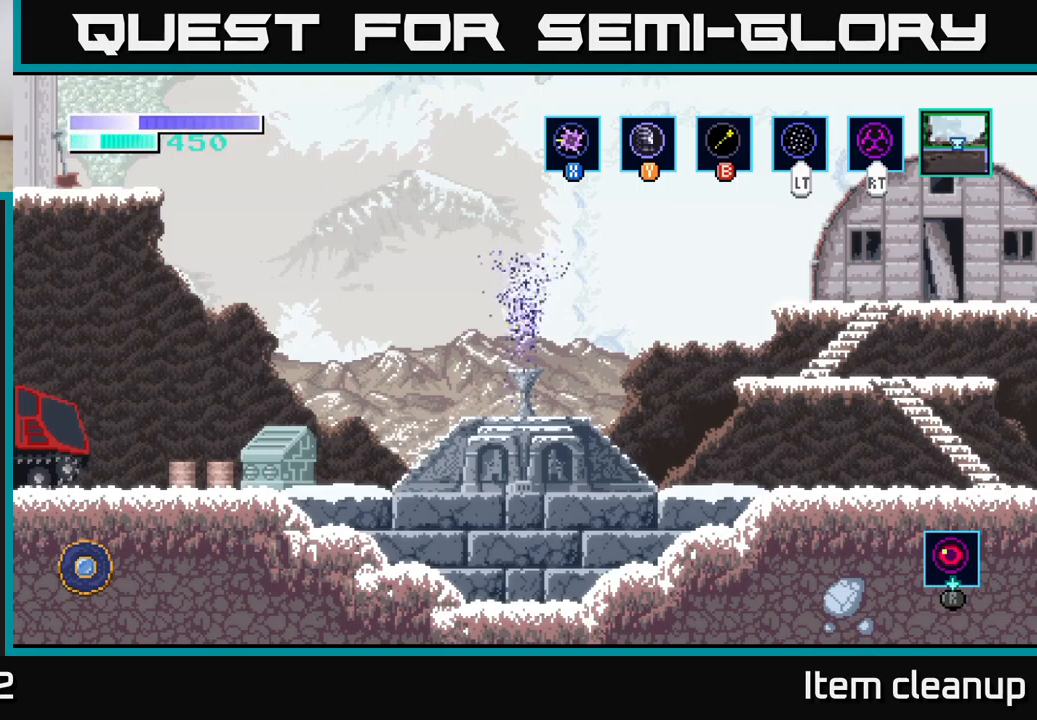
{"buttons": ["A"], "left_stick": "left", "right_stick": "center", "events": [[167, "A", "up"], [350, "A", "down"]]}
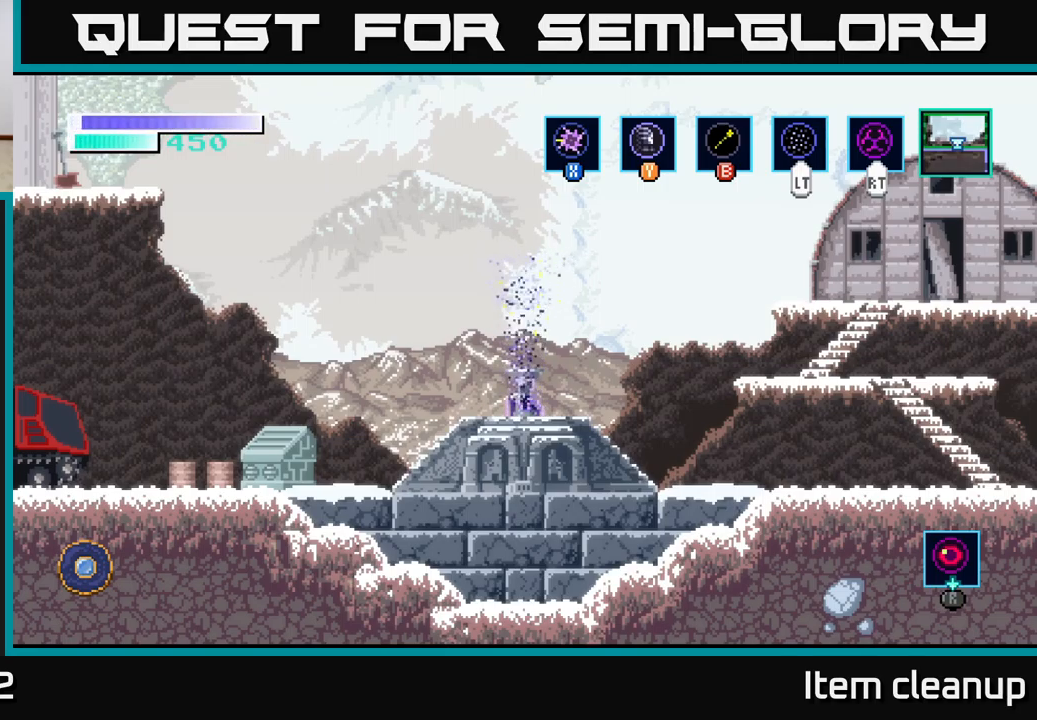
{"buttons": [], "left_stick": "left", "right_stick": "center", "events": [[17, "A", "up"], [67, "left_stick", "center"], [433, "left_stick", "left"]]}
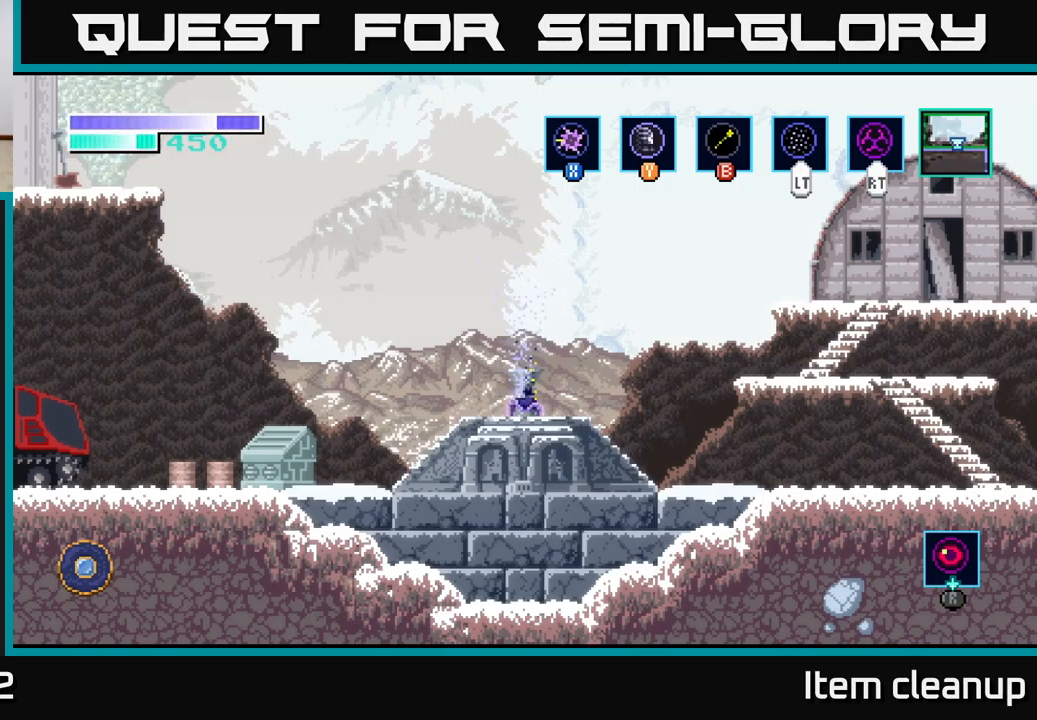
{"buttons": [], "left_stick": "left", "right_stick": "center", "events": []}
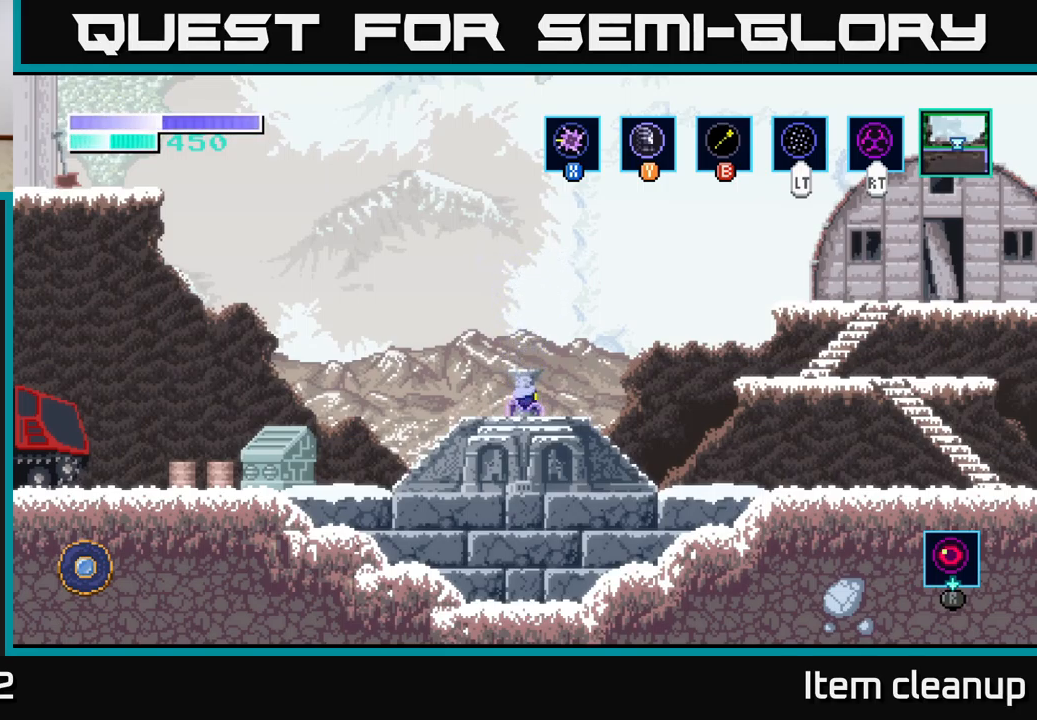
{"buttons": [], "left_stick": "left", "right_stick": "center", "events": []}
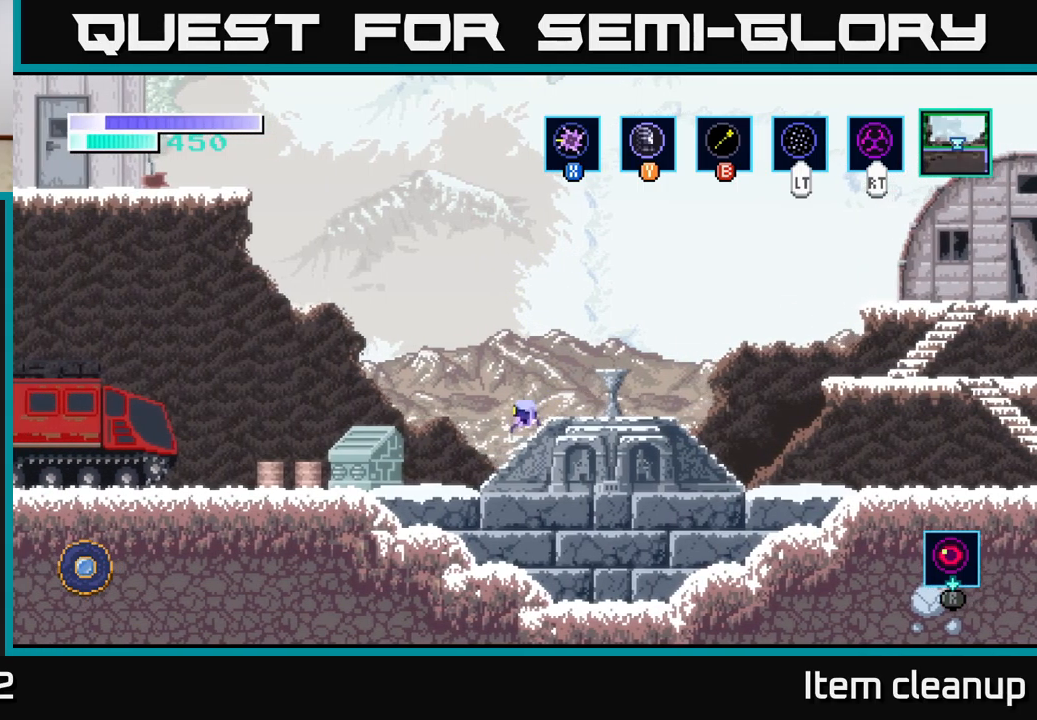
{"buttons": ["A"], "left_stick": "left", "right_stick": "center", "events": [[233, "A", "down"]]}
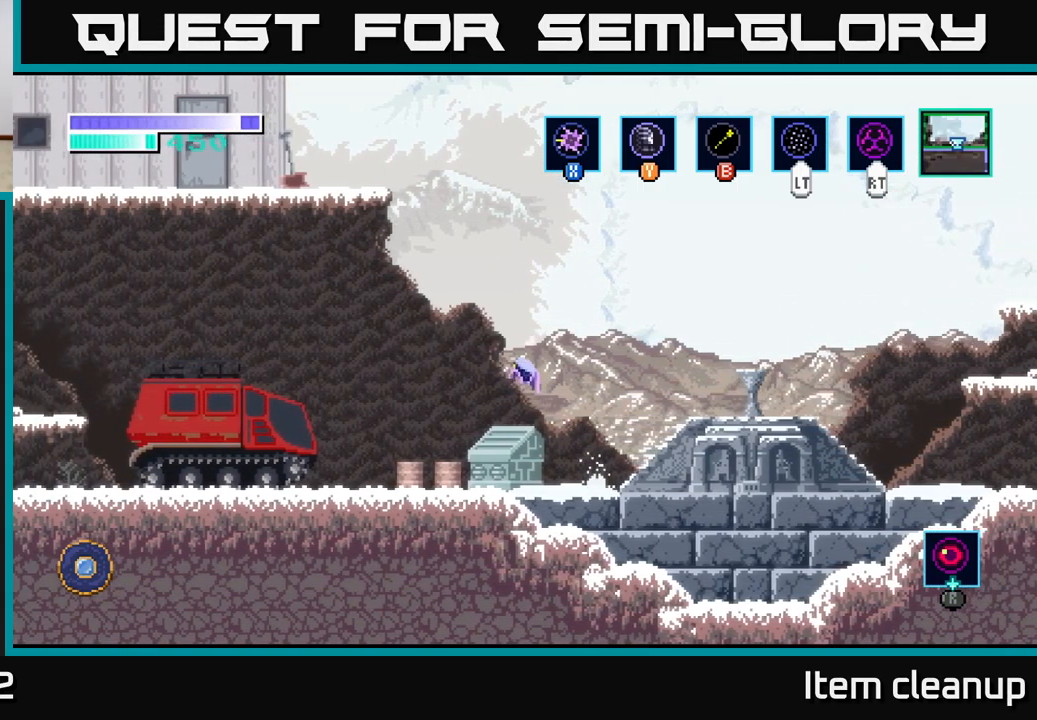
{"buttons": ["A"], "left_stick": "left", "right_stick": "center", "events": [[150, "A", "up"], [200, "A", "down"]]}
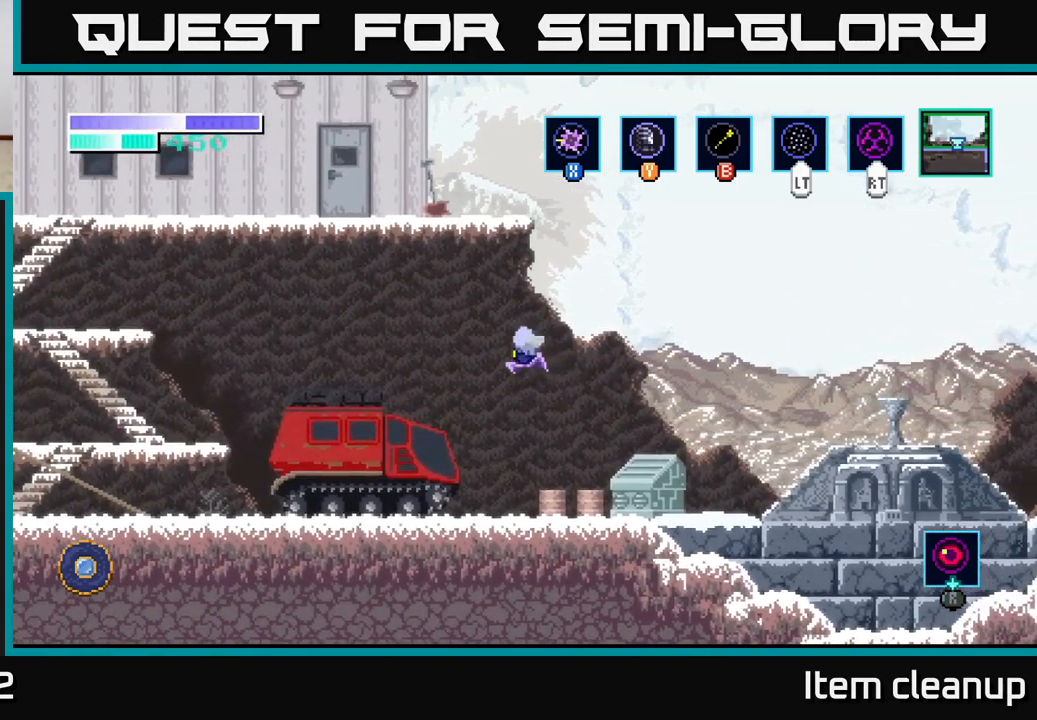
{"buttons": ["A"], "left_stick": "left", "right_stick": "center", "events": []}